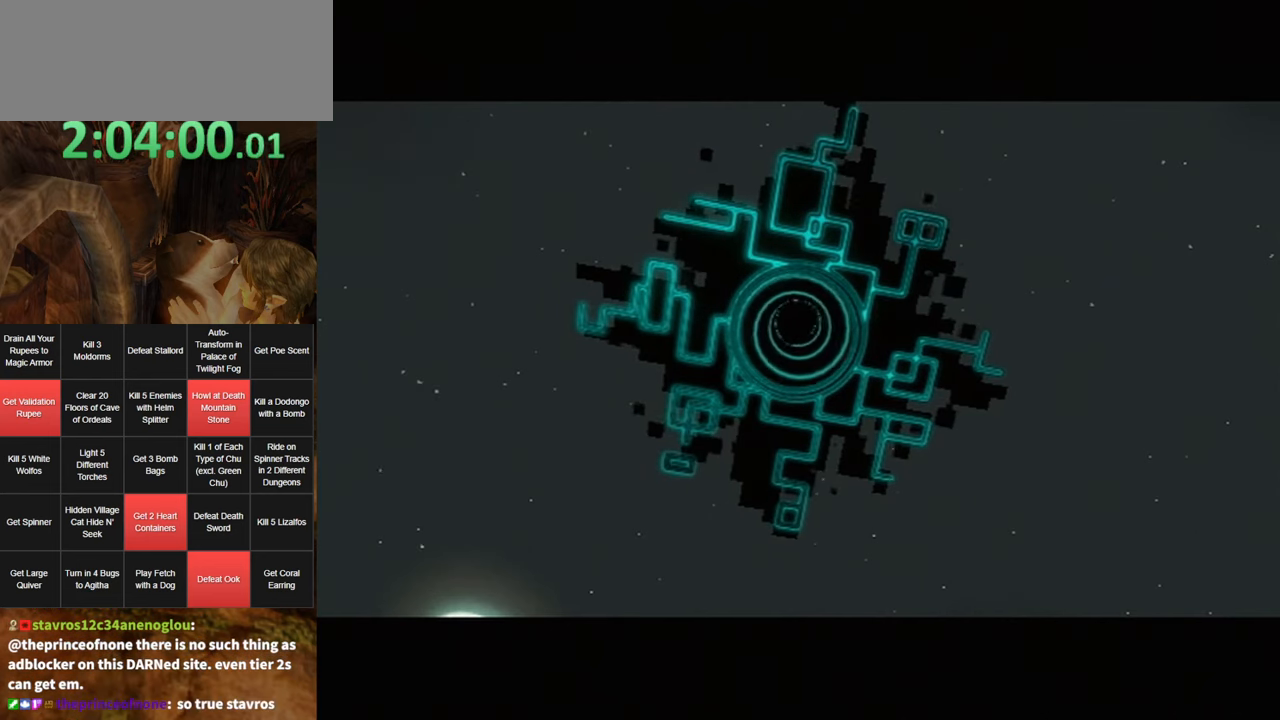
Gameplay with a controller (Nintendo layout); each line is a JSON object with the inputs held at the frame after it. "events" lists button and stick changes between this image and that frame as [ms after this image, input, new state], when the widget could be followed in between. Not read: L3 R3.
{"buttons": [], "left_stick": "up-right", "right_stick": "center", "events": [[250, "left_stick", "up-right"]]}
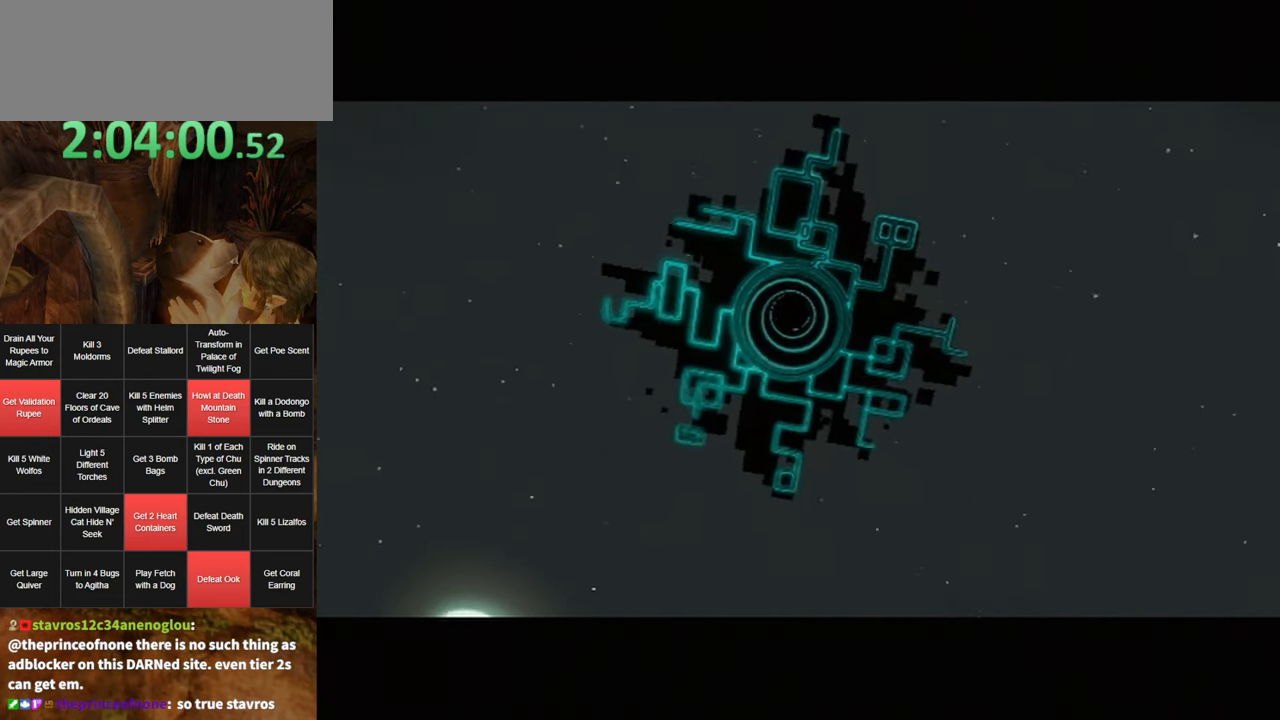
{"buttons": [], "left_stick": "up-right", "right_stick": "center", "events": [[66, "Z", "down"], [116, "Z", "up"], [250, "Z", "down"], [350, "Z", "up"], [400, "Z", "down"], [466, "Z", "up"]]}
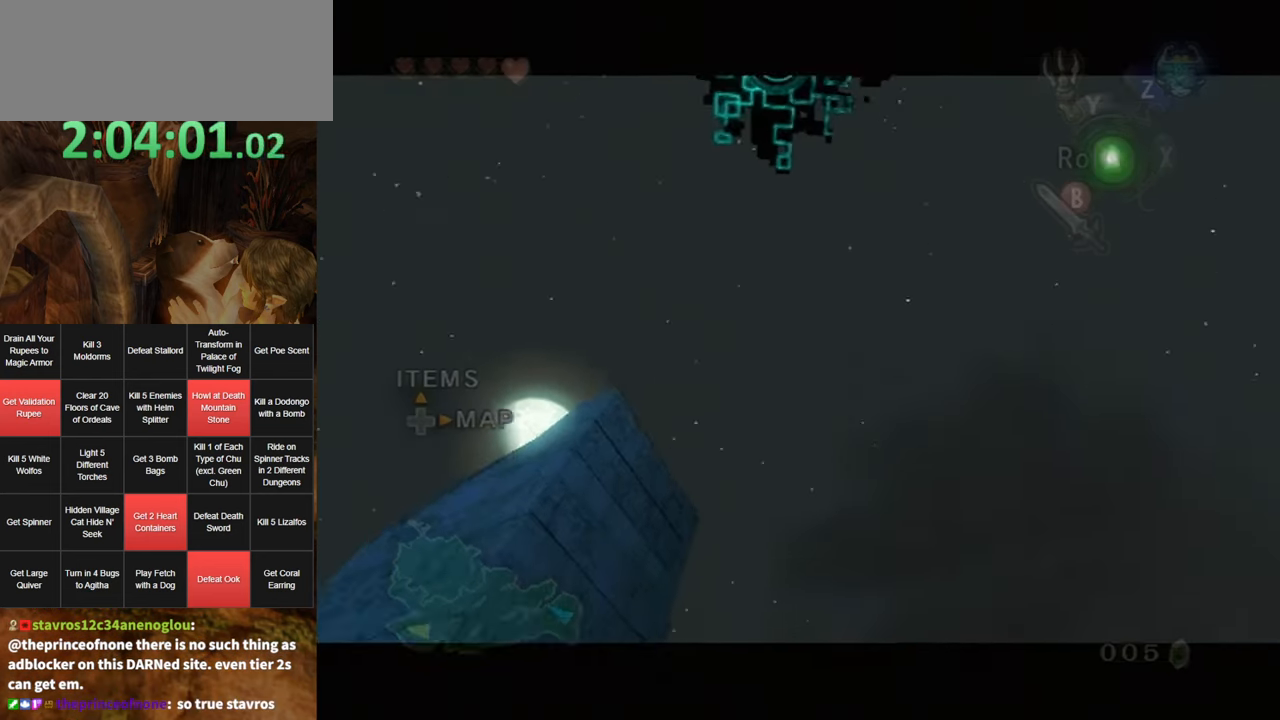
{"buttons": ["A"], "left_stick": "center", "right_stick": "center", "events": [[66, "Z", "down"], [116, "Z", "up"], [183, "Z", "down"], [283, "Z", "up"], [283, "left_stick", "center"], [350, "A", "down"], [433, "A", "up"], [500, "A", "down"]]}
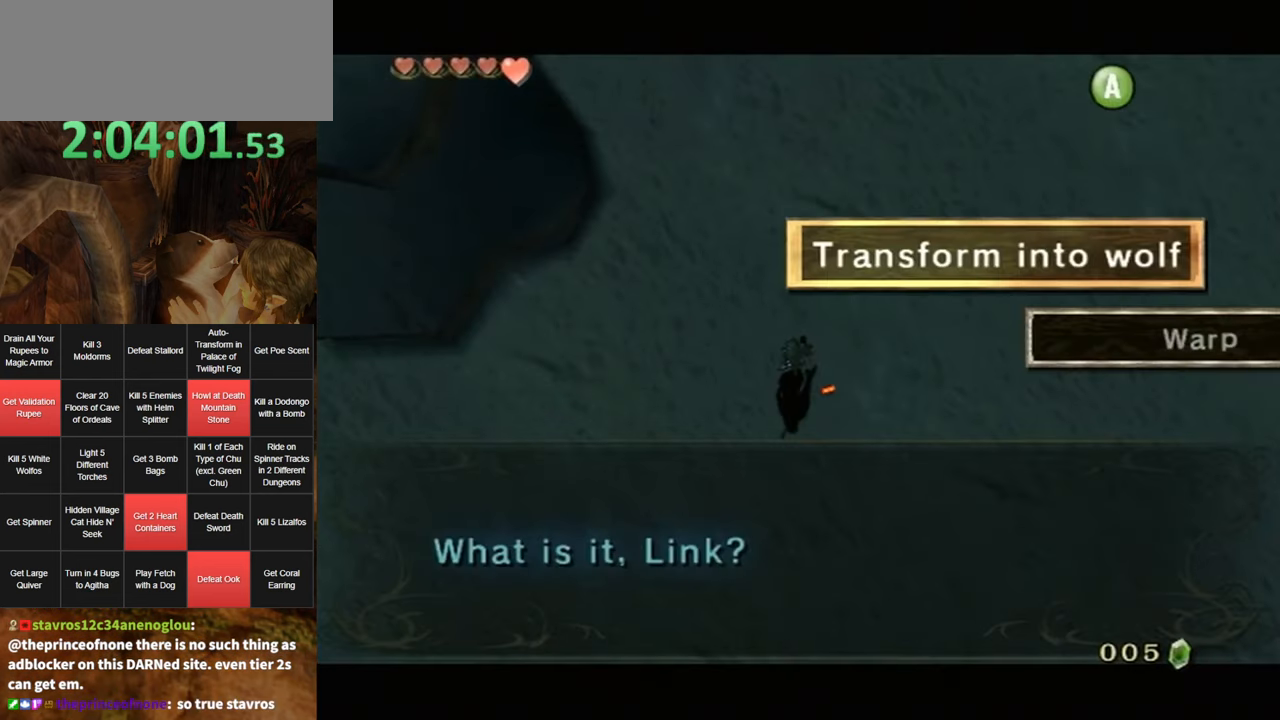
{"buttons": [], "left_stick": "center", "right_stick": "center", "events": [[66, "A", "up"], [133, "A", "down"], [200, "A", "up"], [283, "A", "down"], [383, "A", "up"], [433, "A", "down"], [500, "A", "up"]]}
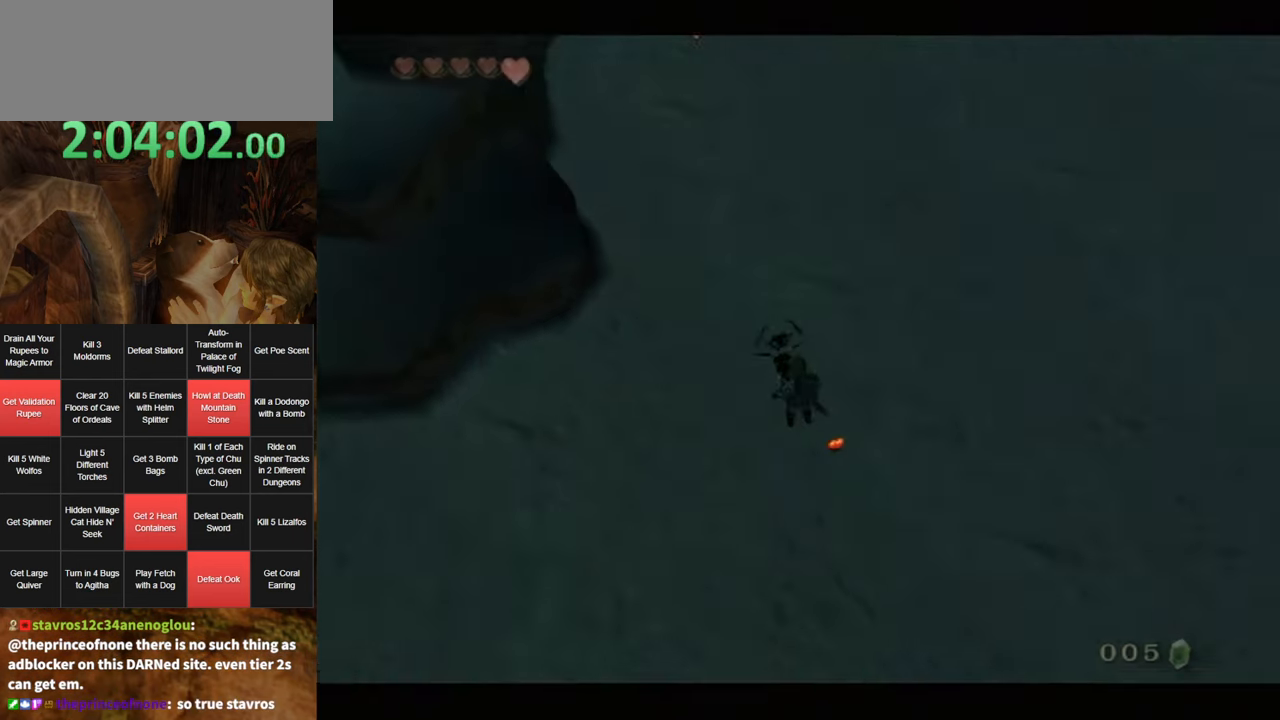
{"buttons": [], "left_stick": "center", "right_stick": "center", "events": [[100, "A", "down"], [183, "A", "up"], [250, "A", "down"], [316, "A", "up"], [400, "A", "down"], [500, "A", "up"]]}
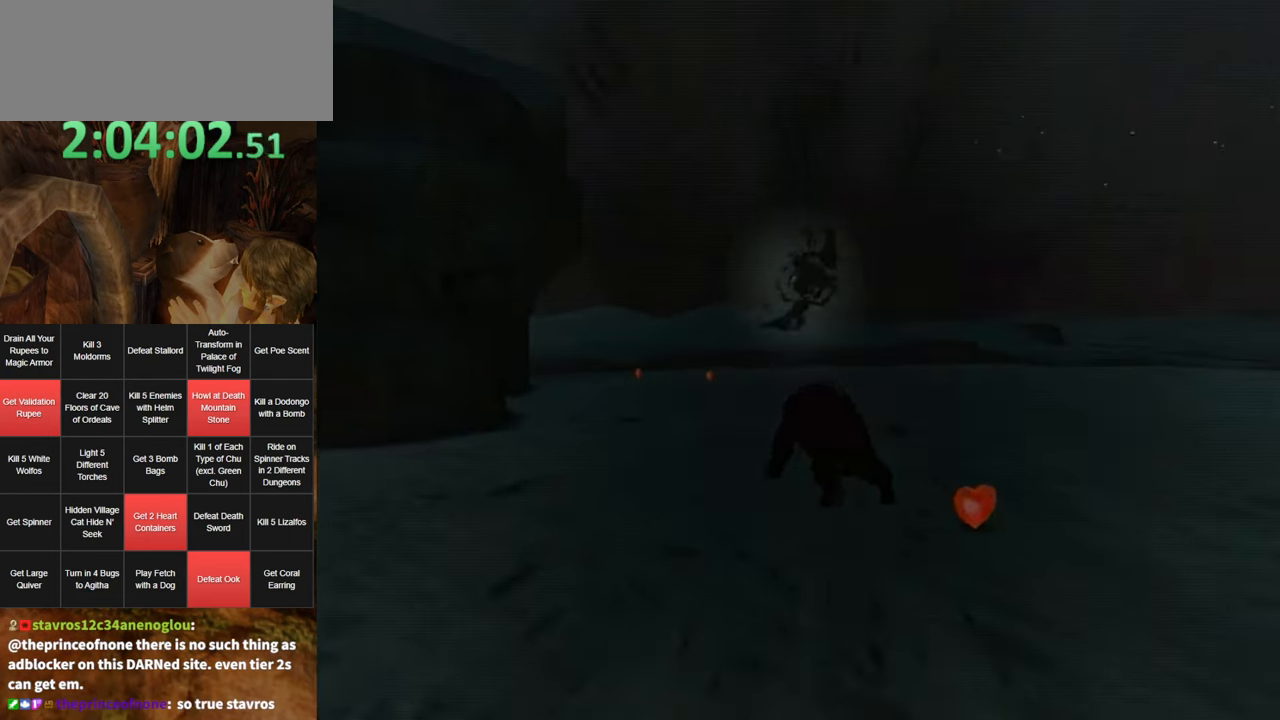
{"buttons": [], "left_stick": "center", "right_stick": "center", "events": []}
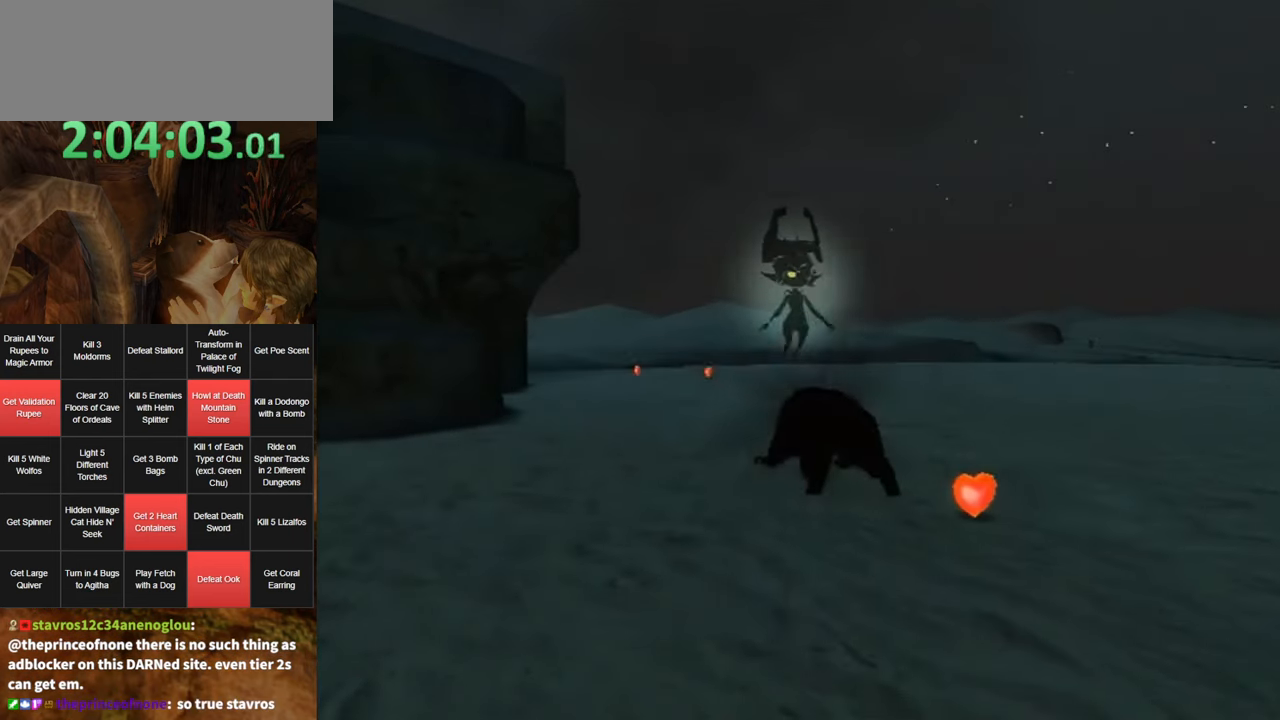
{"buttons": [], "left_stick": "up-right", "right_stick": "center", "events": [[33, "left_stick", "up-right"]]}
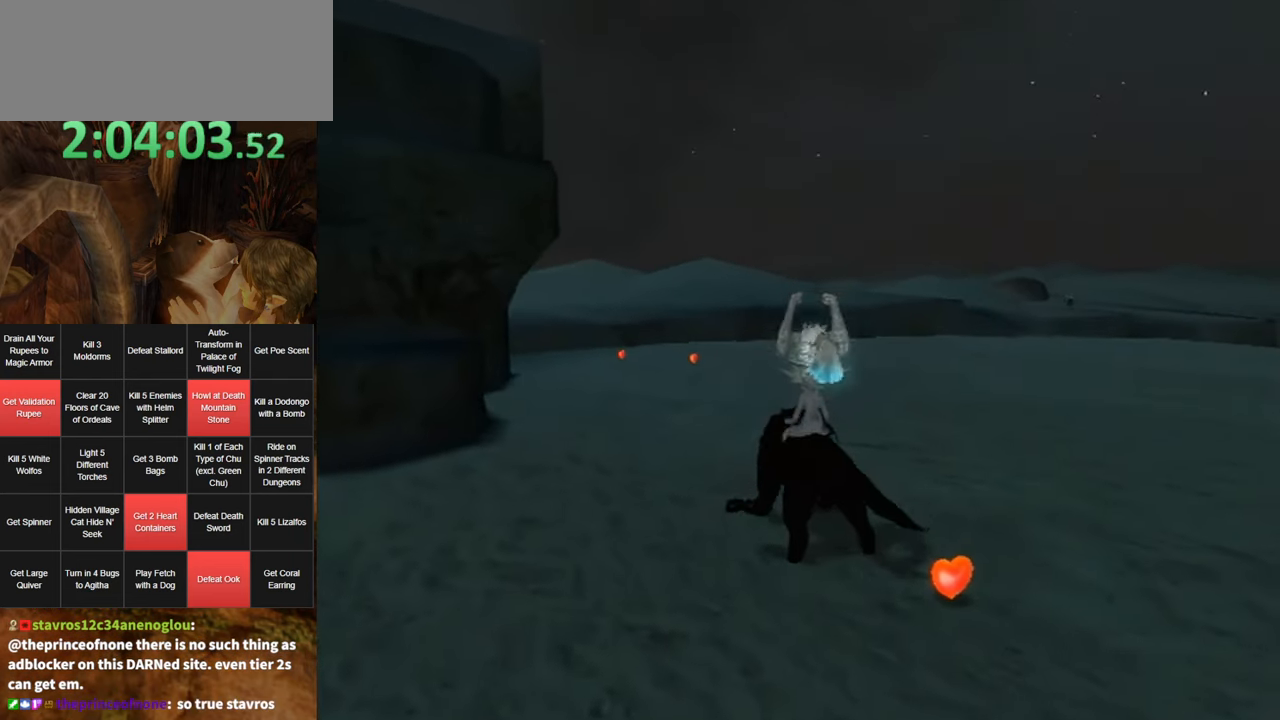
{"buttons": [], "left_stick": "right", "right_stick": "center", "events": [[116, "left_stick", "right"], [366, "A", "down"], [466, "A", "up"]]}
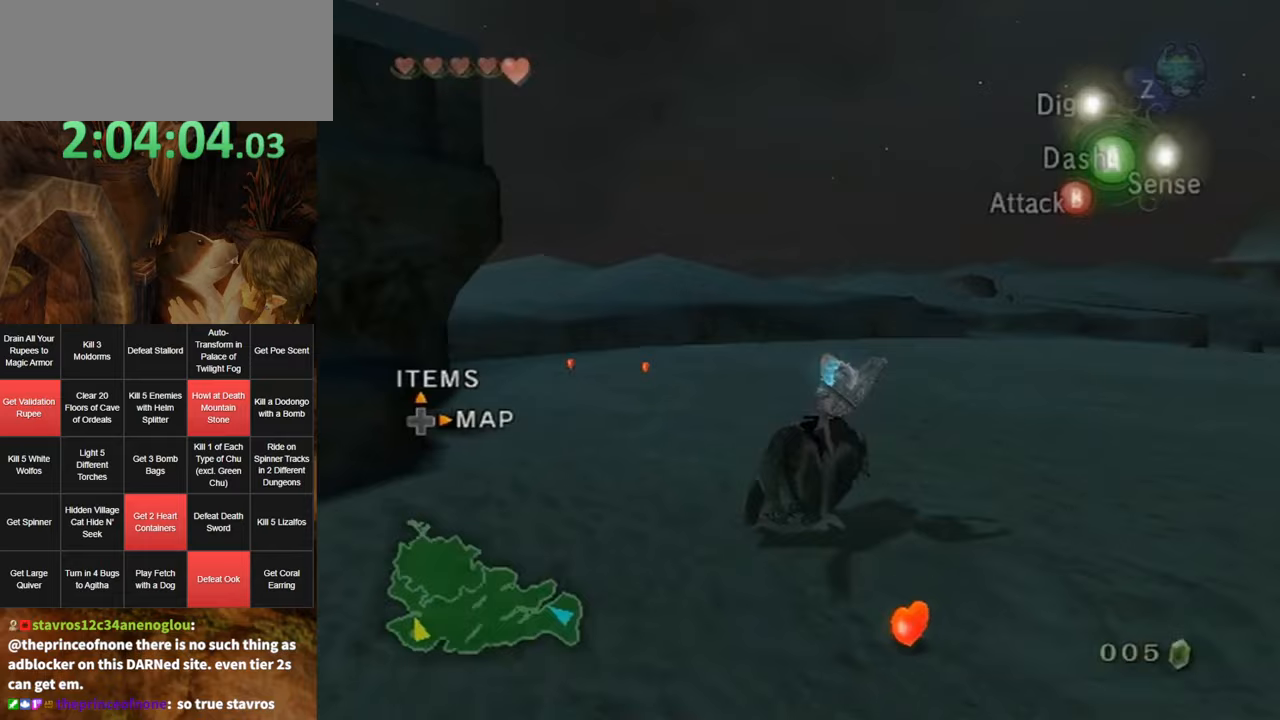
{"buttons": [], "left_stick": "up-right", "right_stick": "center", "events": [[33, "A", "down"], [100, "A", "up"], [167, "A", "down"], [183, "A", "up"], [250, "A", "down"], [317, "A", "up"], [317, "left_stick", "up-right"]]}
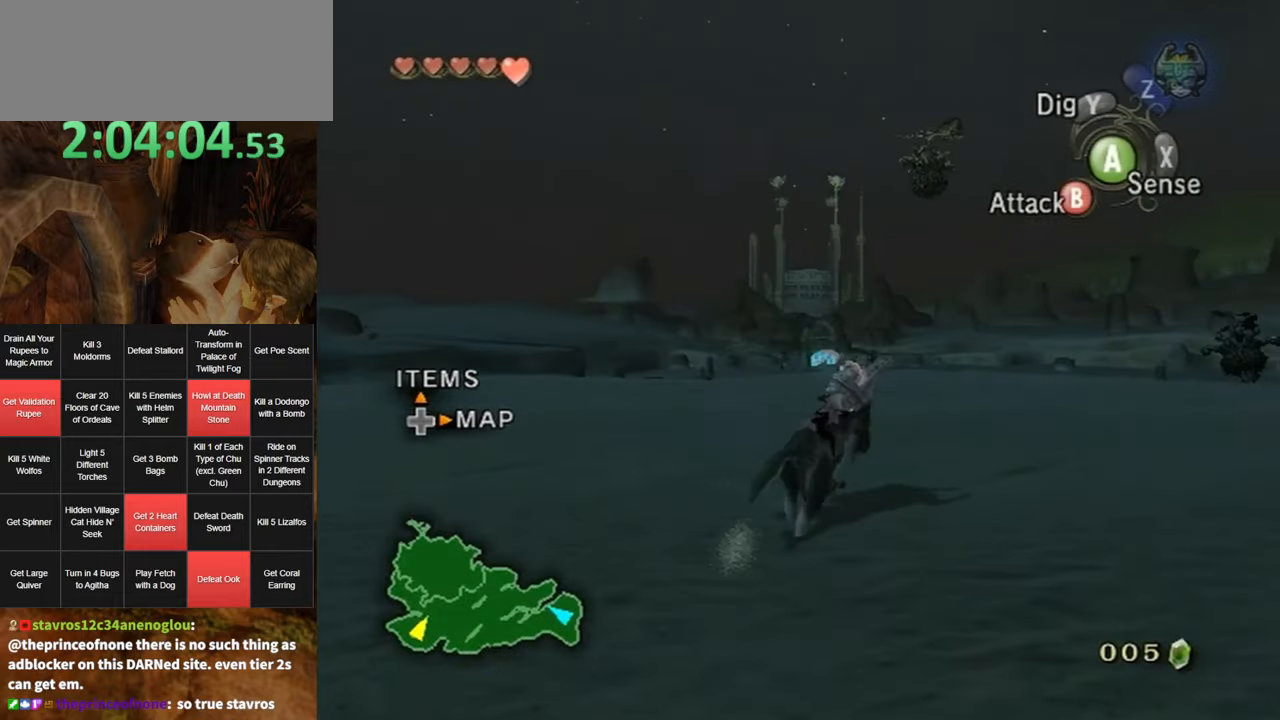
{"buttons": [], "left_stick": "up", "right_stick": "center", "events": [[283, "right_stick", "down"], [317, "left_stick", "up"], [433, "right_stick", "center"]]}
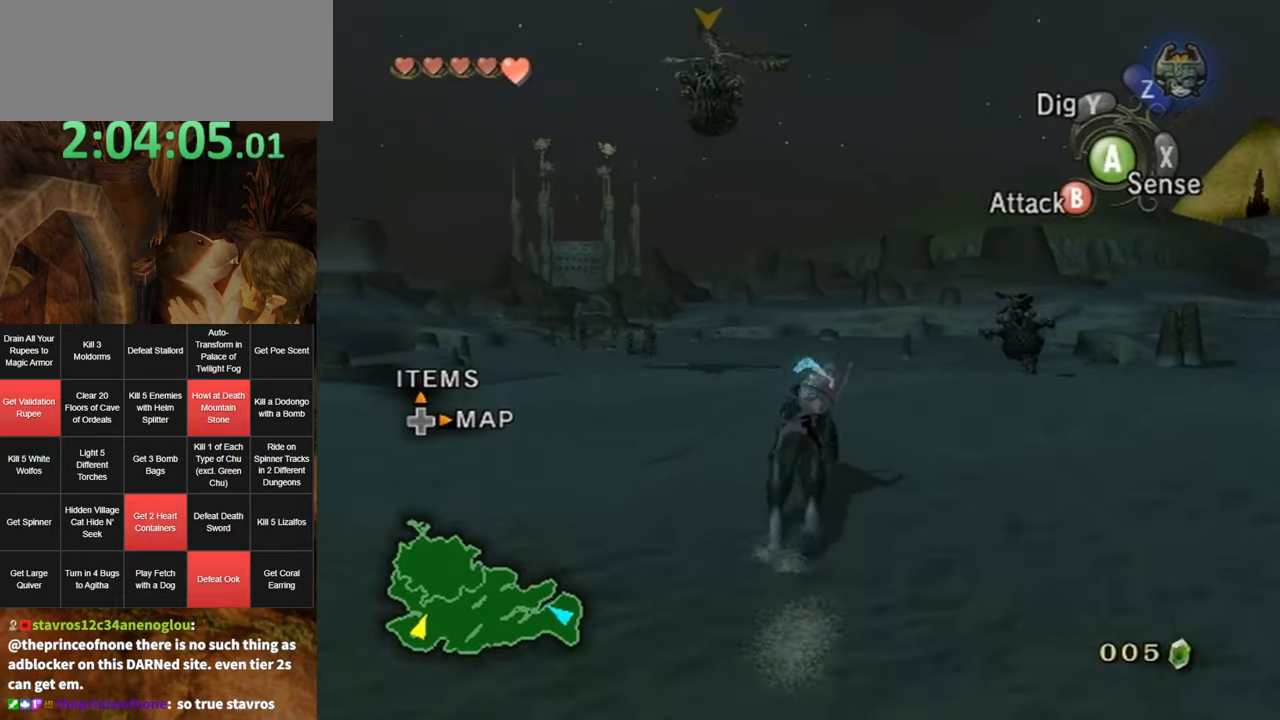
{"buttons": [], "left_stick": "up", "right_stick": "center", "events": []}
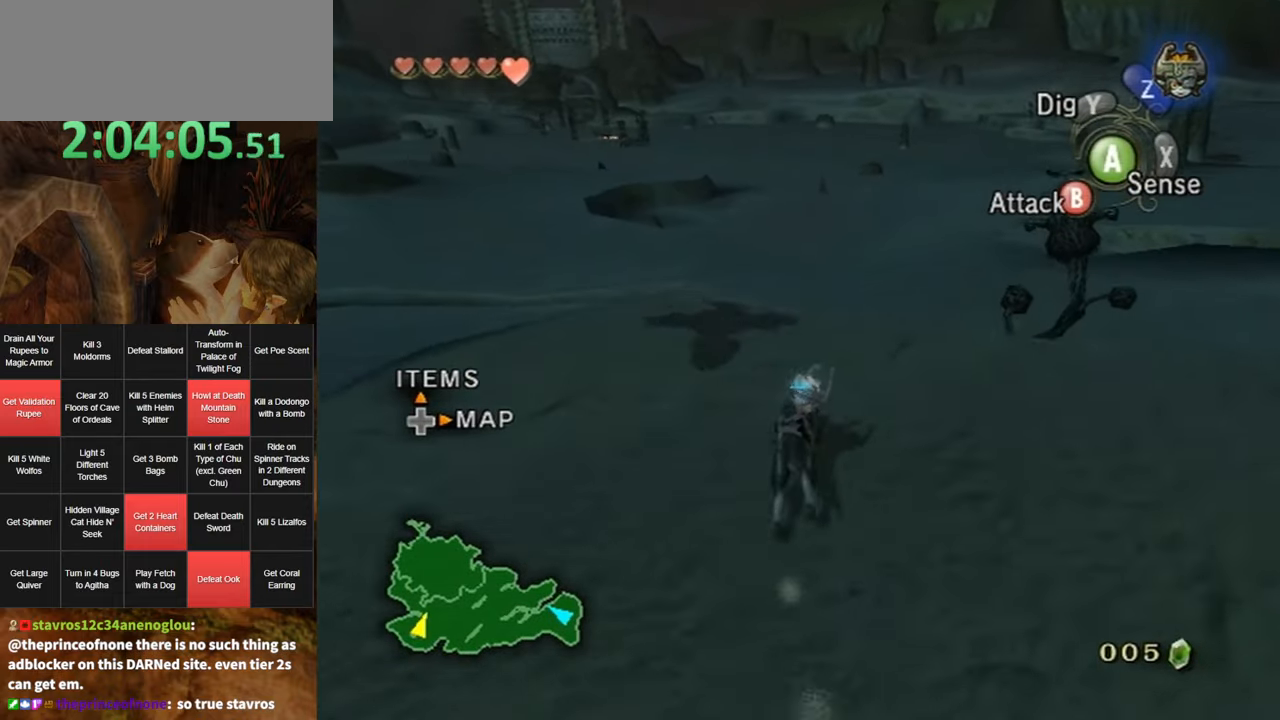
{"buttons": [], "left_stick": "up", "right_stick": "center", "events": []}
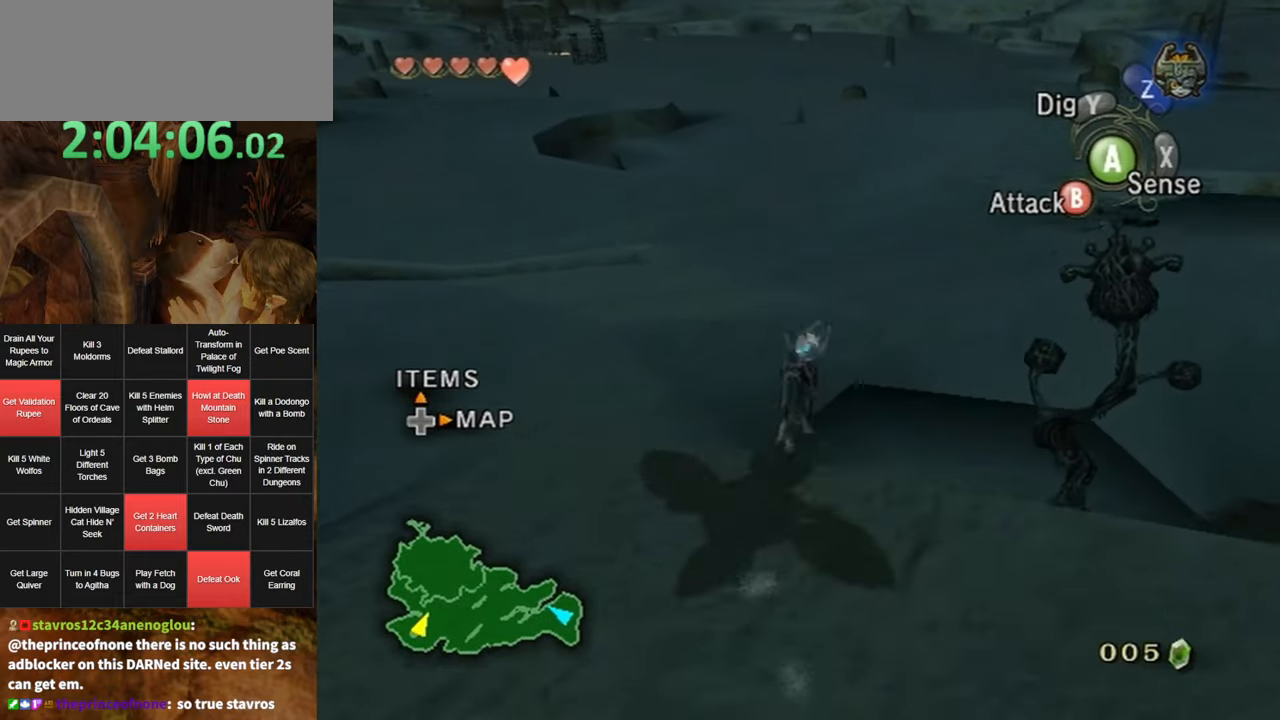
{"buttons": [], "left_stick": "up-left", "right_stick": "center", "events": [[100, "left_stick", "up-left"], [250, "left_stick", "up"], [467, "left_stick", "up-left"]]}
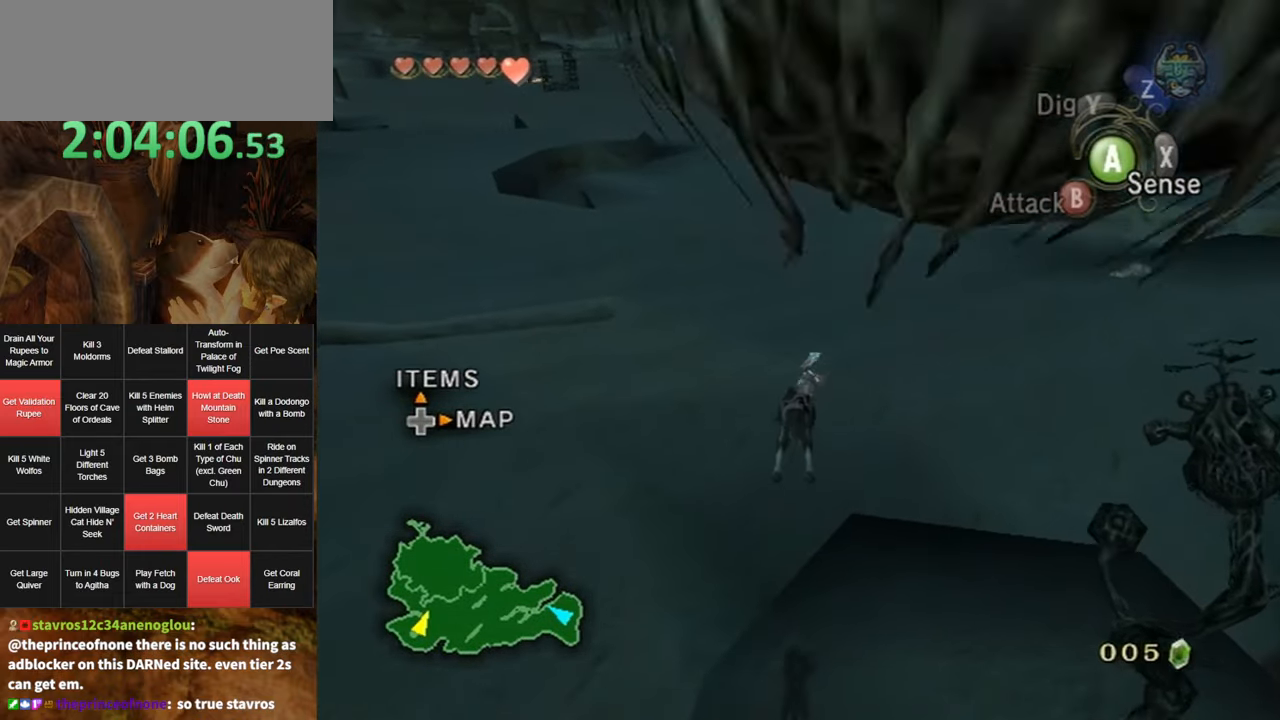
{"buttons": [], "left_stick": "up-left", "right_stick": "center", "events": []}
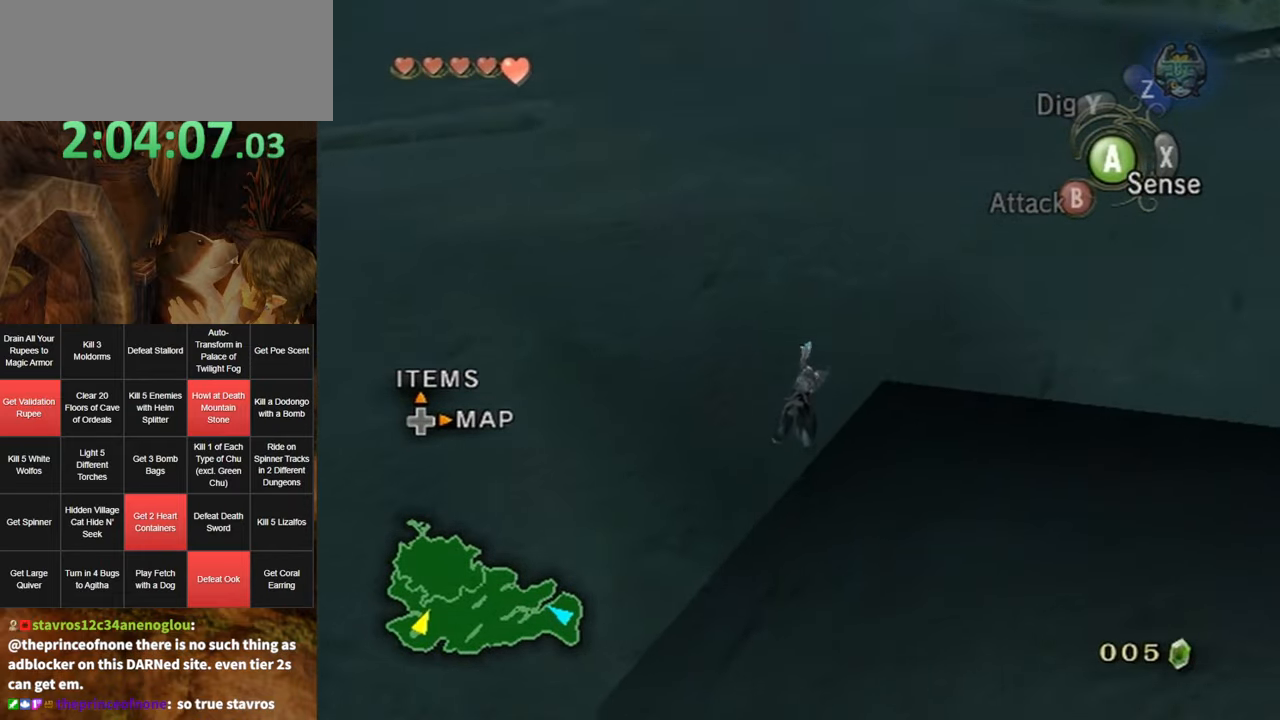
{"buttons": [], "left_stick": "up-left", "right_stick": "center", "events": [[133, "A", "down"], [200, "A", "up"], [283, "A", "down"], [350, "A", "up"], [417, "A", "down"], [467, "A", "up"]]}
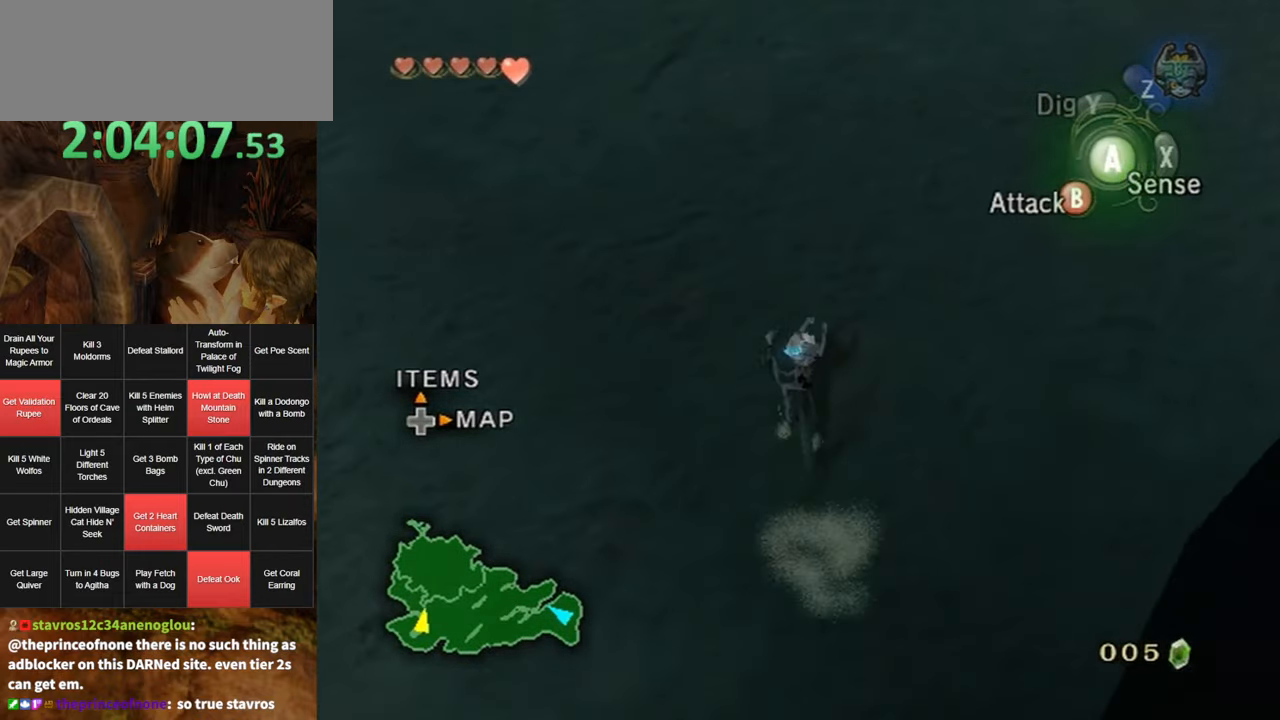
{"buttons": [], "left_stick": "up", "right_stick": "center", "events": [[33, "A", "down"], [33, "left_stick", "up"], [100, "A", "up"], [250, "right_stick", "up"], [317, "right_stick", "center"]]}
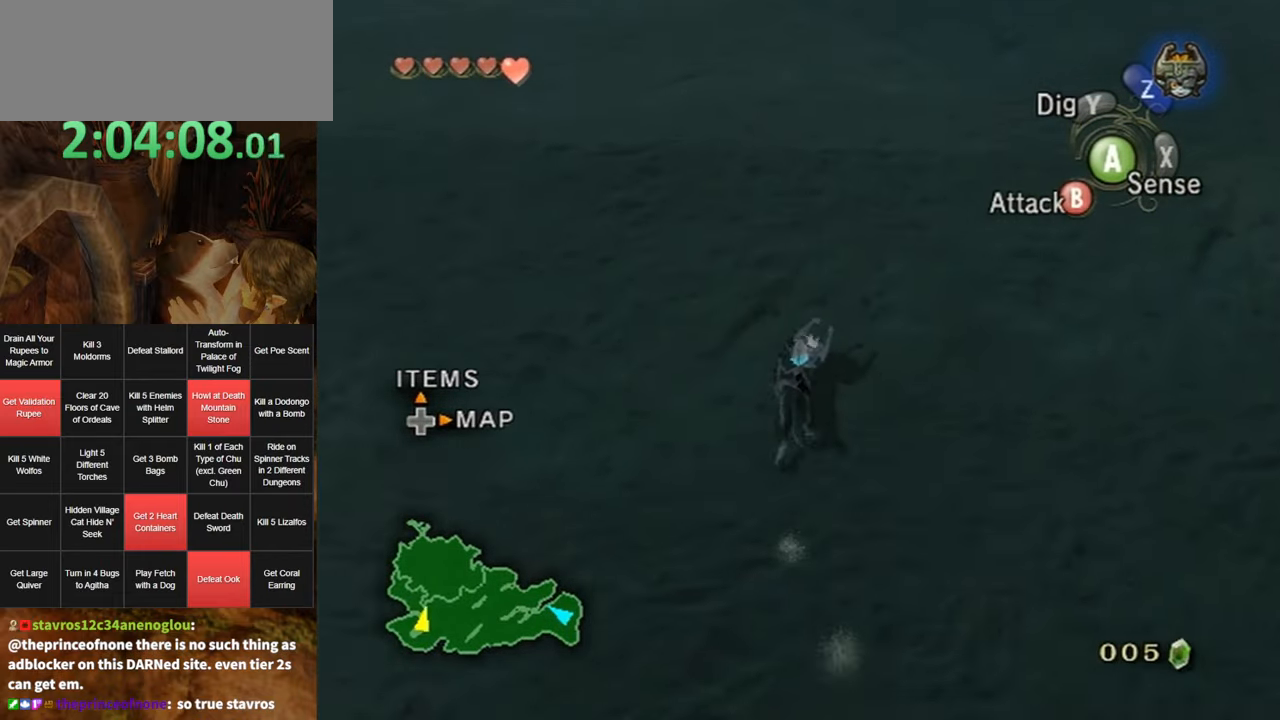
{"buttons": [], "left_stick": "up", "right_stick": "center", "events": []}
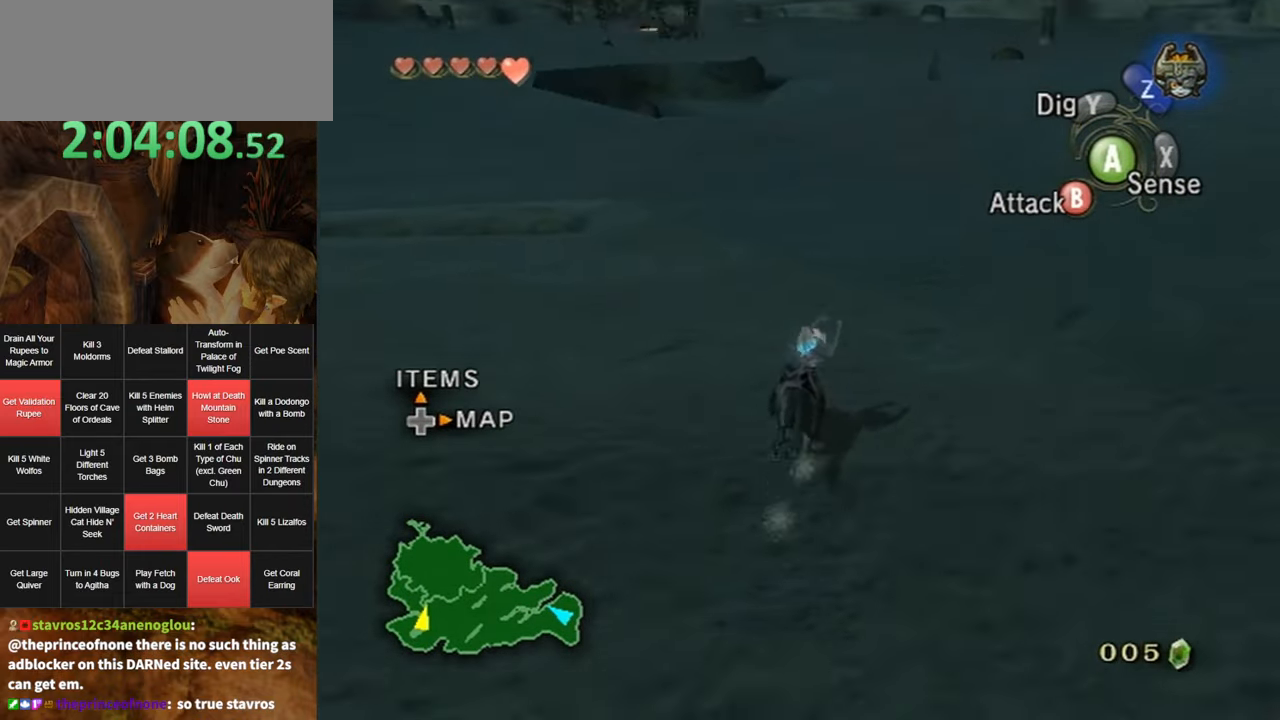
{"buttons": ["A"], "left_stick": "up", "right_stick": "center", "events": [[350, "A", "down"], [417, "A", "up"], [483, "A", "down"]]}
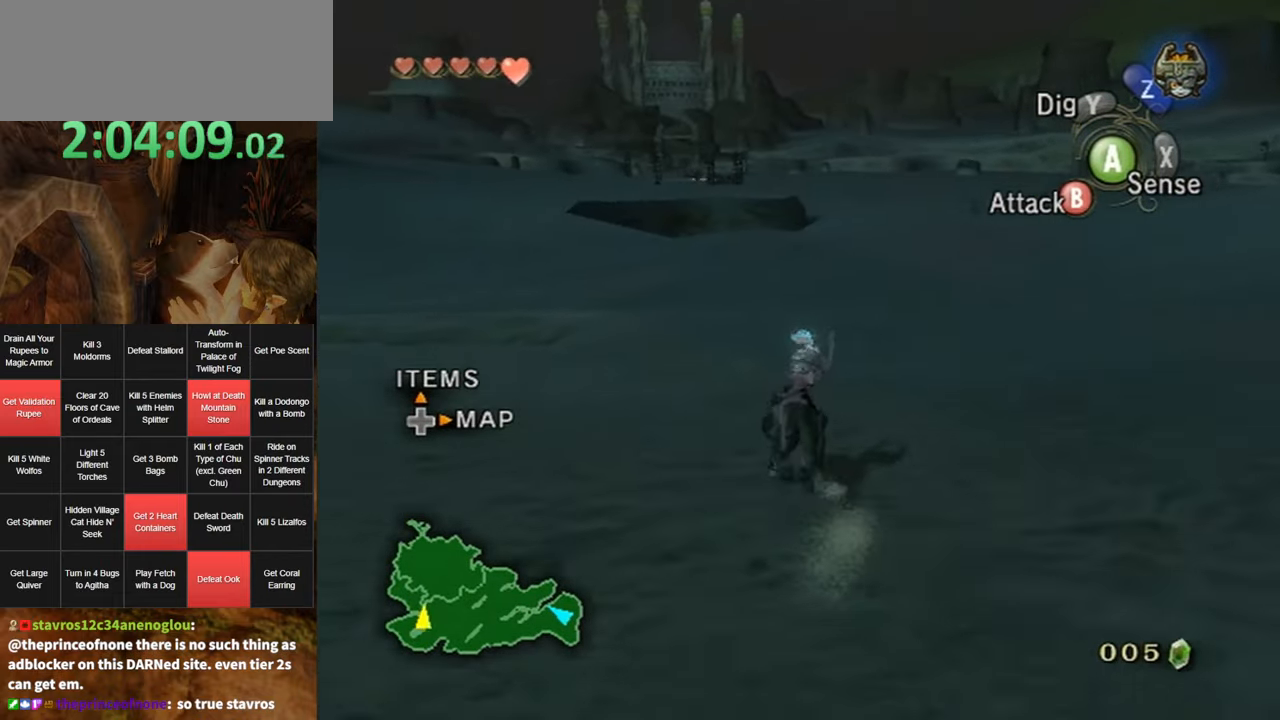
{"buttons": [], "left_stick": "up", "right_stick": "center", "events": [[67, "A", "up"], [134, "A", "down"], [184, "A", "up"], [284, "A", "down"], [350, "A", "up"], [400, "A", "down"], [434, "A", "up"]]}
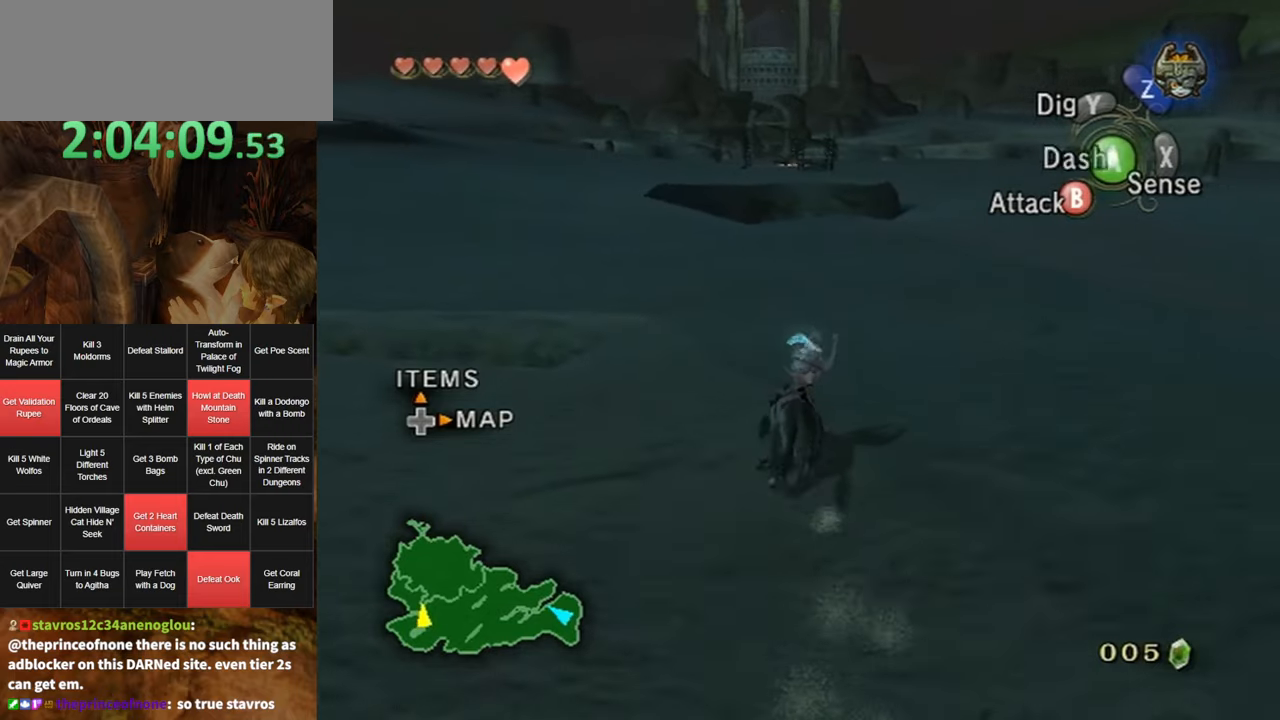
{"buttons": [], "left_stick": "up", "right_stick": "center", "events": [[34, "A", "down"], [100, "A", "up"], [167, "A", "down"], [217, "A", "up"], [284, "A", "down"], [350, "A", "up"]]}
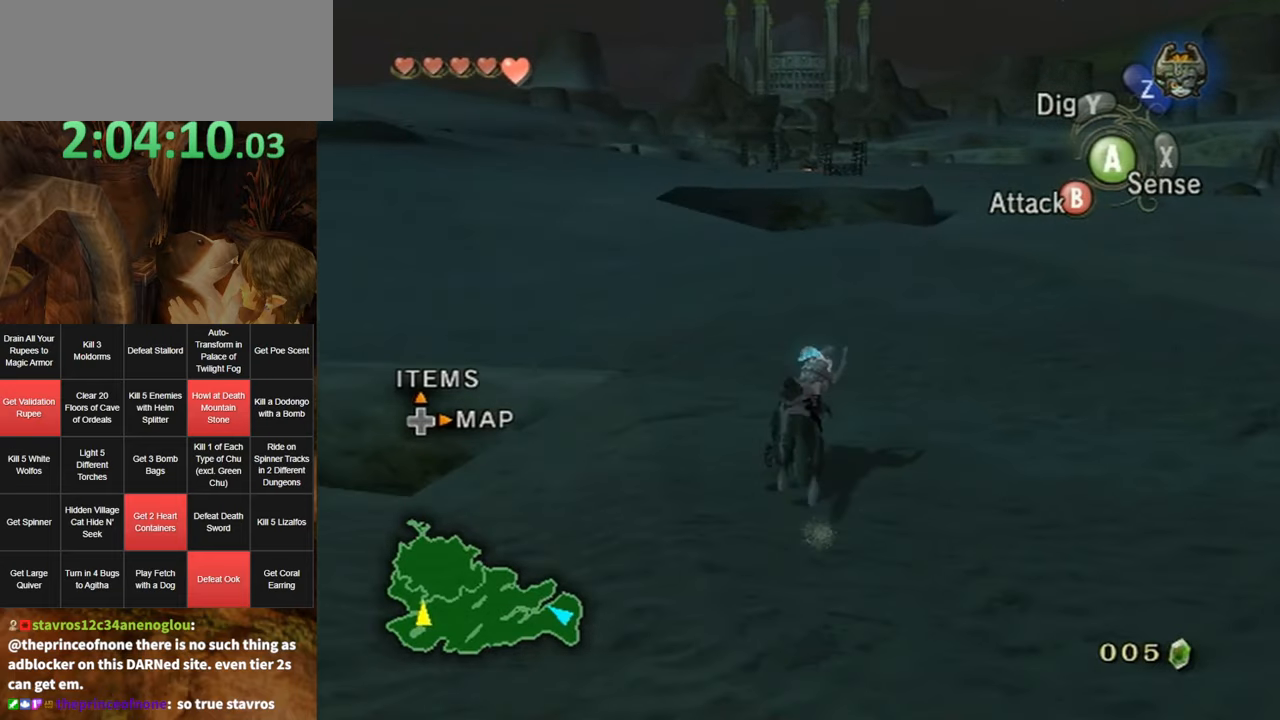
{"buttons": [], "left_stick": "up", "right_stick": "center", "events": [[34, "right_stick", "down"], [134, "right_stick", "center"]]}
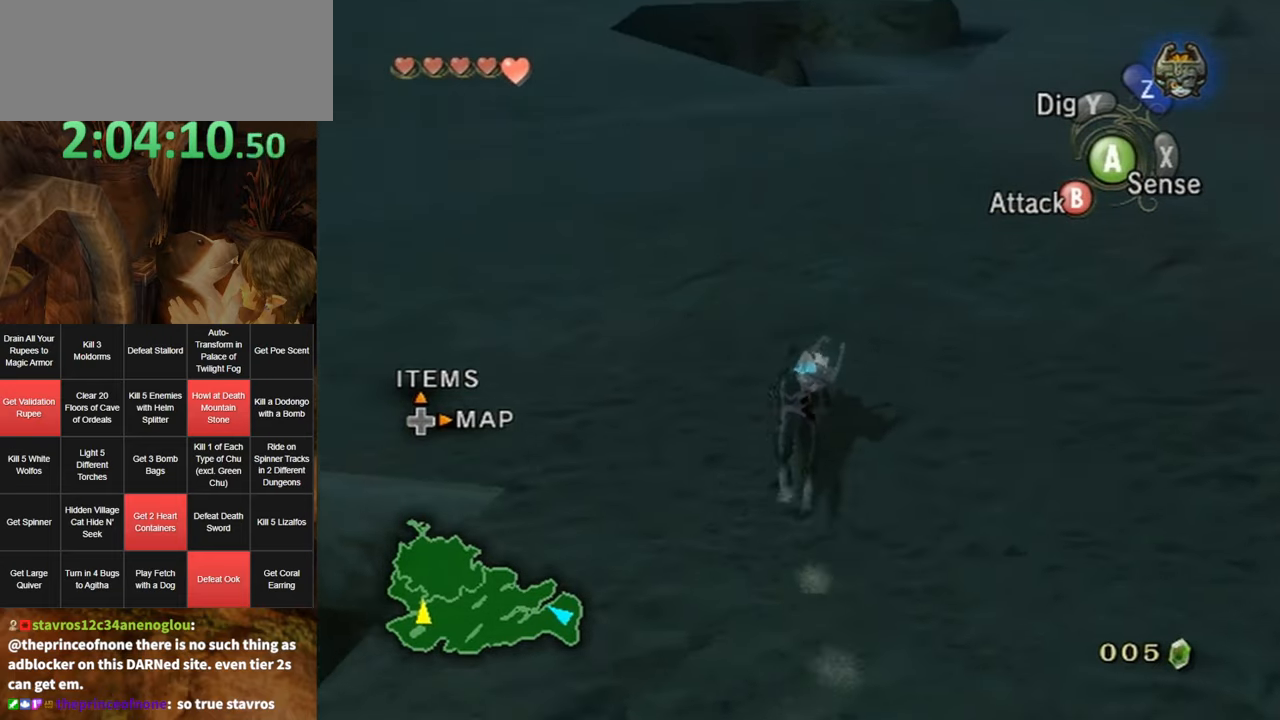
{"buttons": [], "left_stick": "up", "right_stick": "center", "events": []}
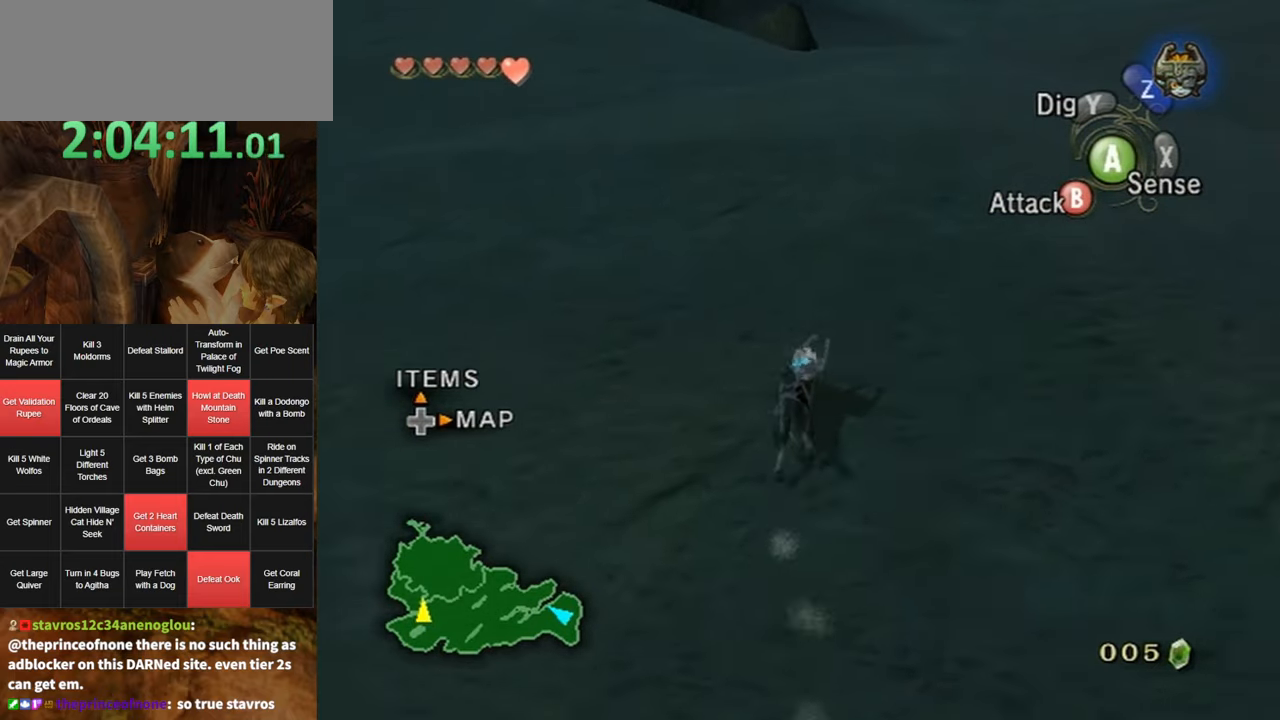
{"buttons": [], "left_stick": "up", "right_stick": "center", "events": []}
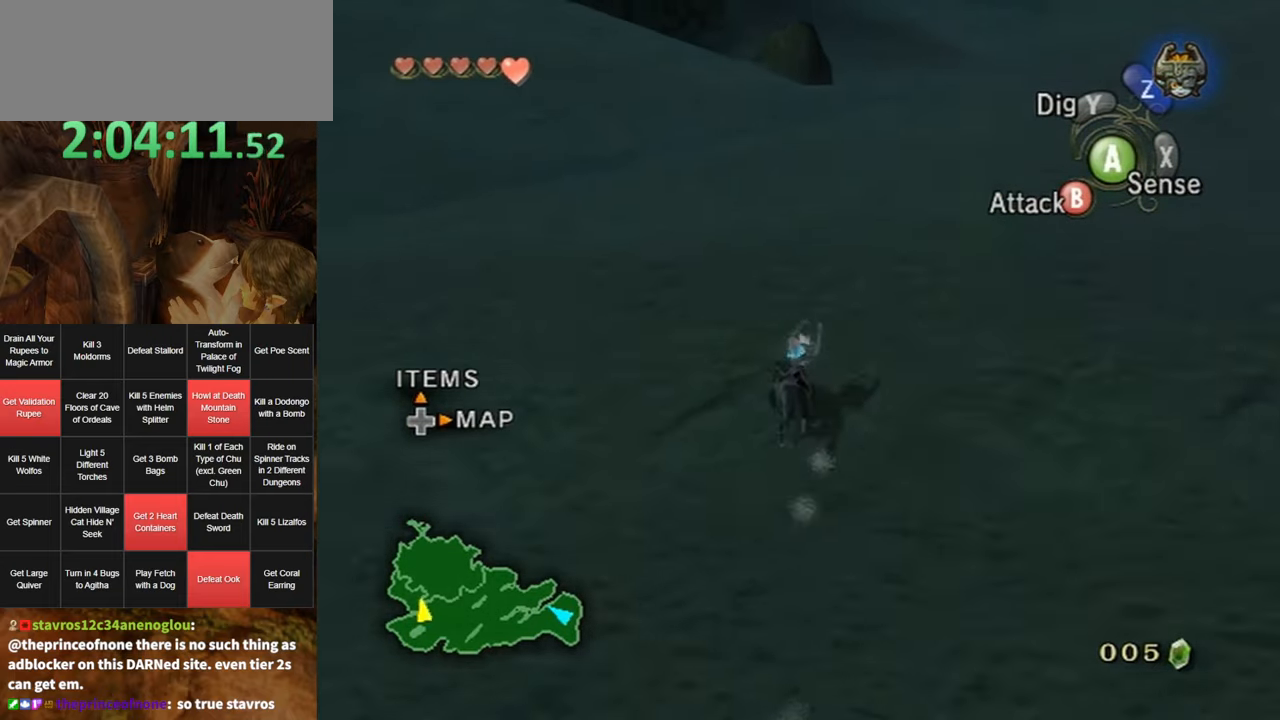
{"buttons": [], "left_stick": "up", "right_stick": "center", "events": [[34, "left_stick", "up-left"], [200, "left_stick", "up"]]}
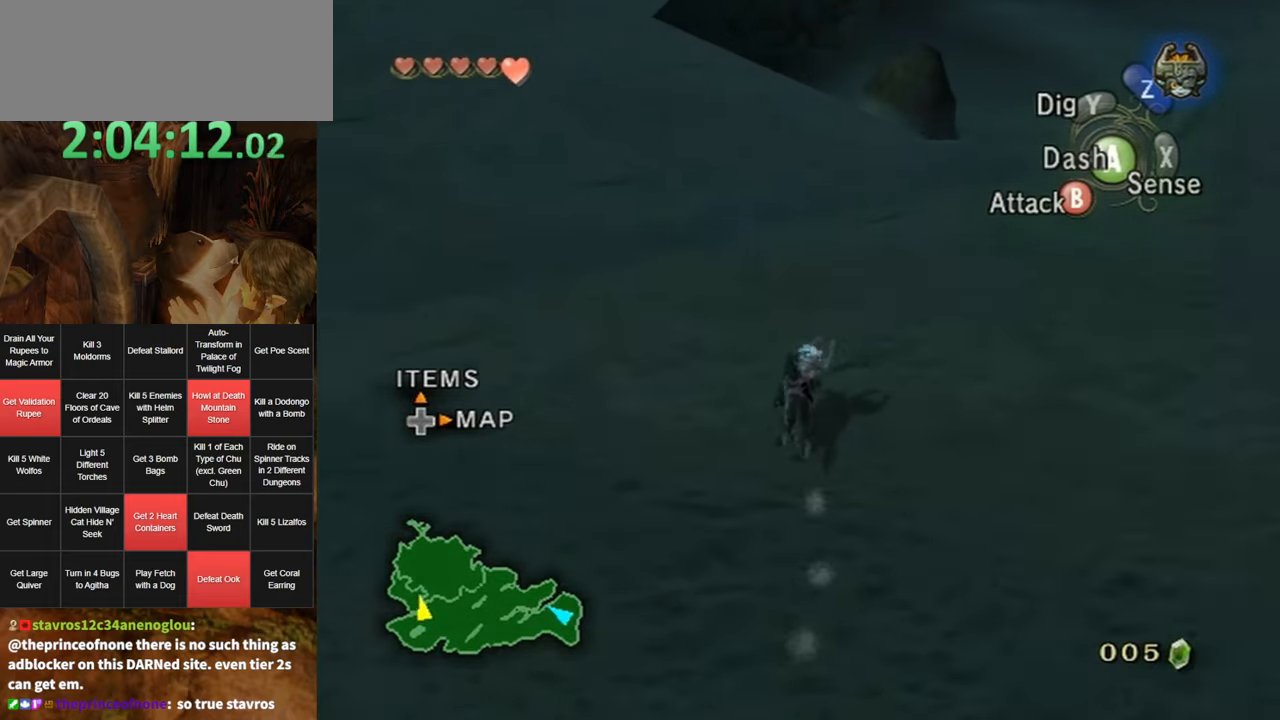
{"buttons": [], "left_stick": "up", "right_stick": "center", "events": [[100, "A", "down"], [134, "left_stick", "up-left"], [184, "A", "up"], [284, "A", "down"], [350, "A", "up"], [450, "A", "down"], [450, "left_stick", "up"], [500, "A", "up"]]}
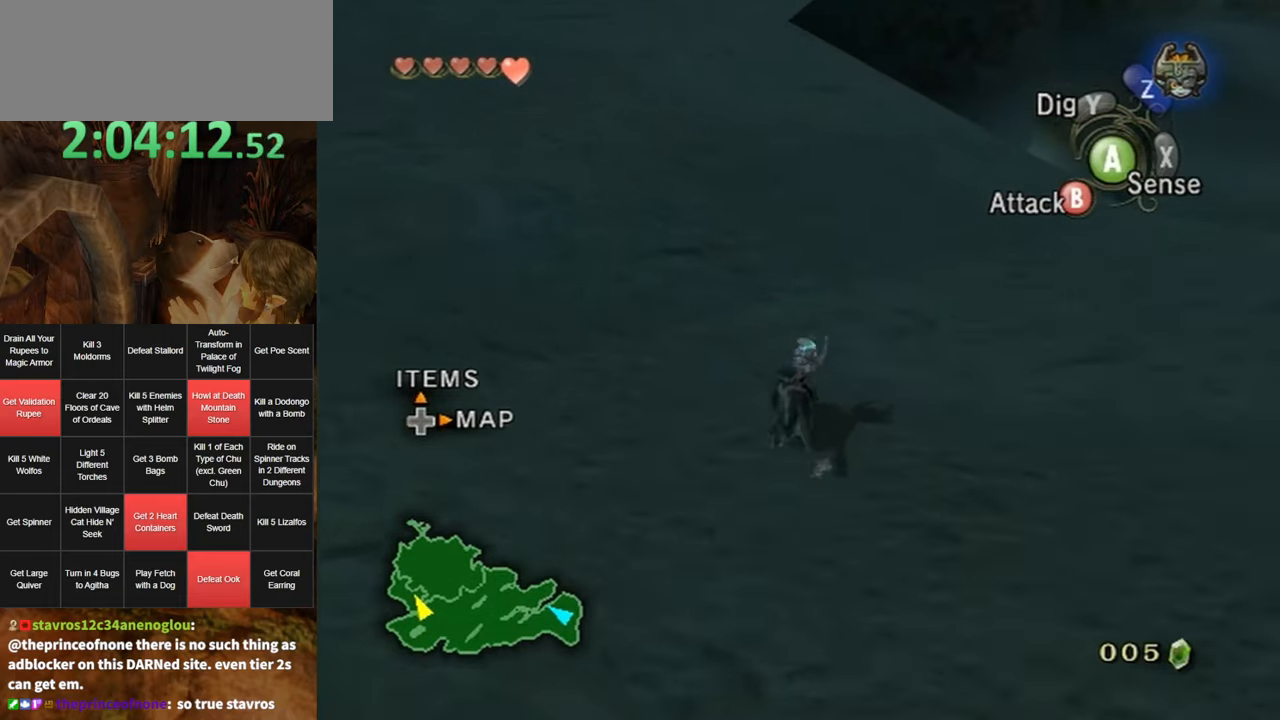
{"buttons": [], "left_stick": "up", "right_stick": "center", "events": [[67, "A", "down"], [150, "A", "up"], [217, "A", "down"], [284, "A", "up"]]}
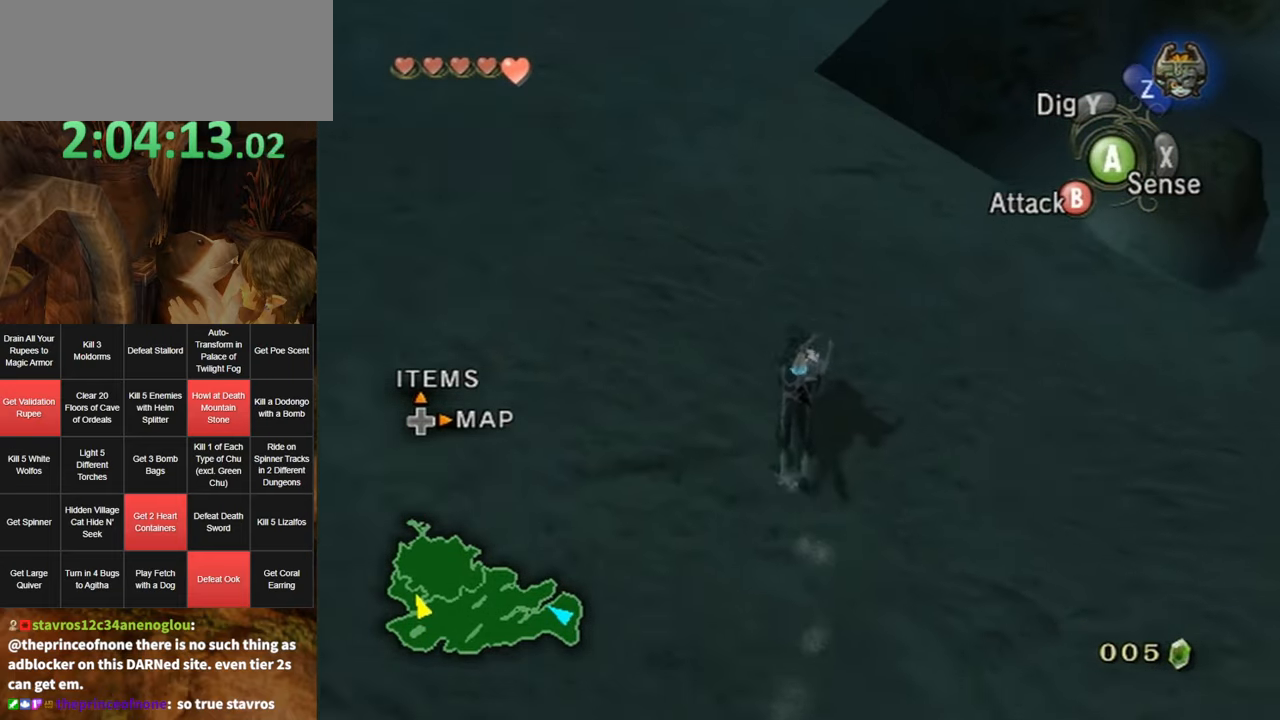
{"buttons": [], "left_stick": "up", "right_stick": "center", "events": []}
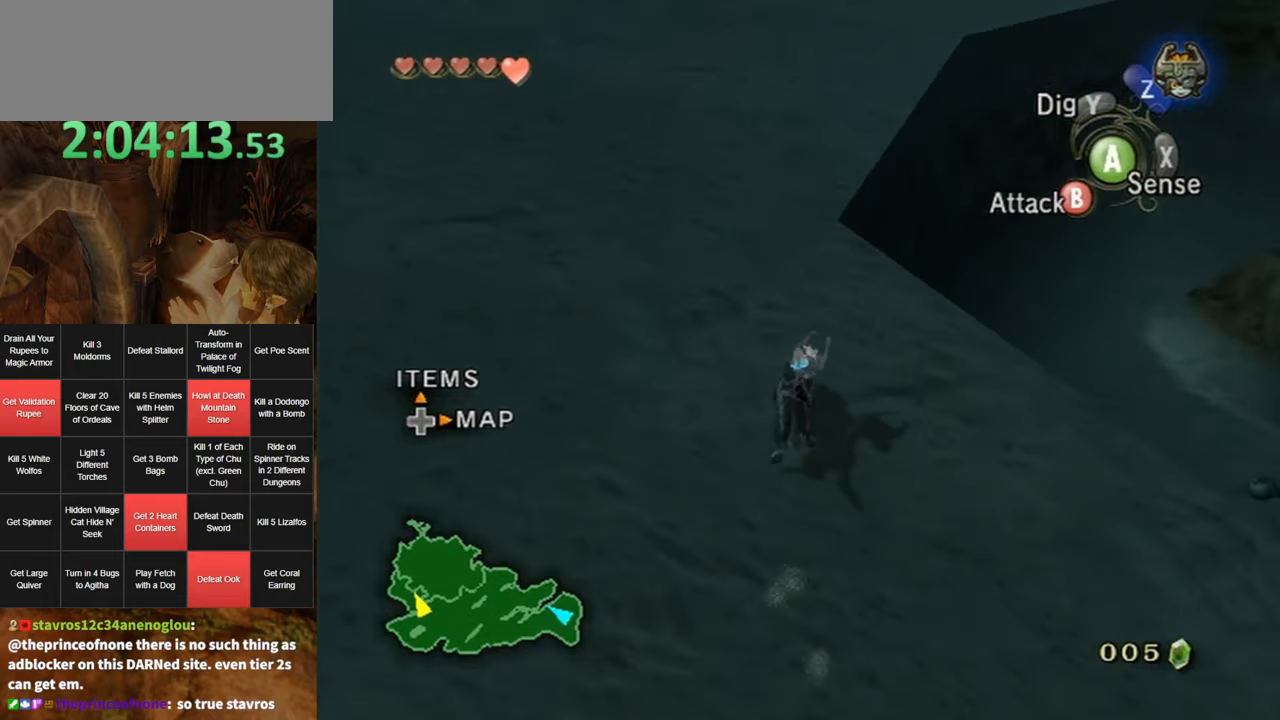
{"buttons": ["A"], "left_stick": "up-right", "right_stick": "center", "events": [[284, "A", "down"], [384, "A", "up"], [467, "A", "down"], [467, "left_stick", "up-right"]]}